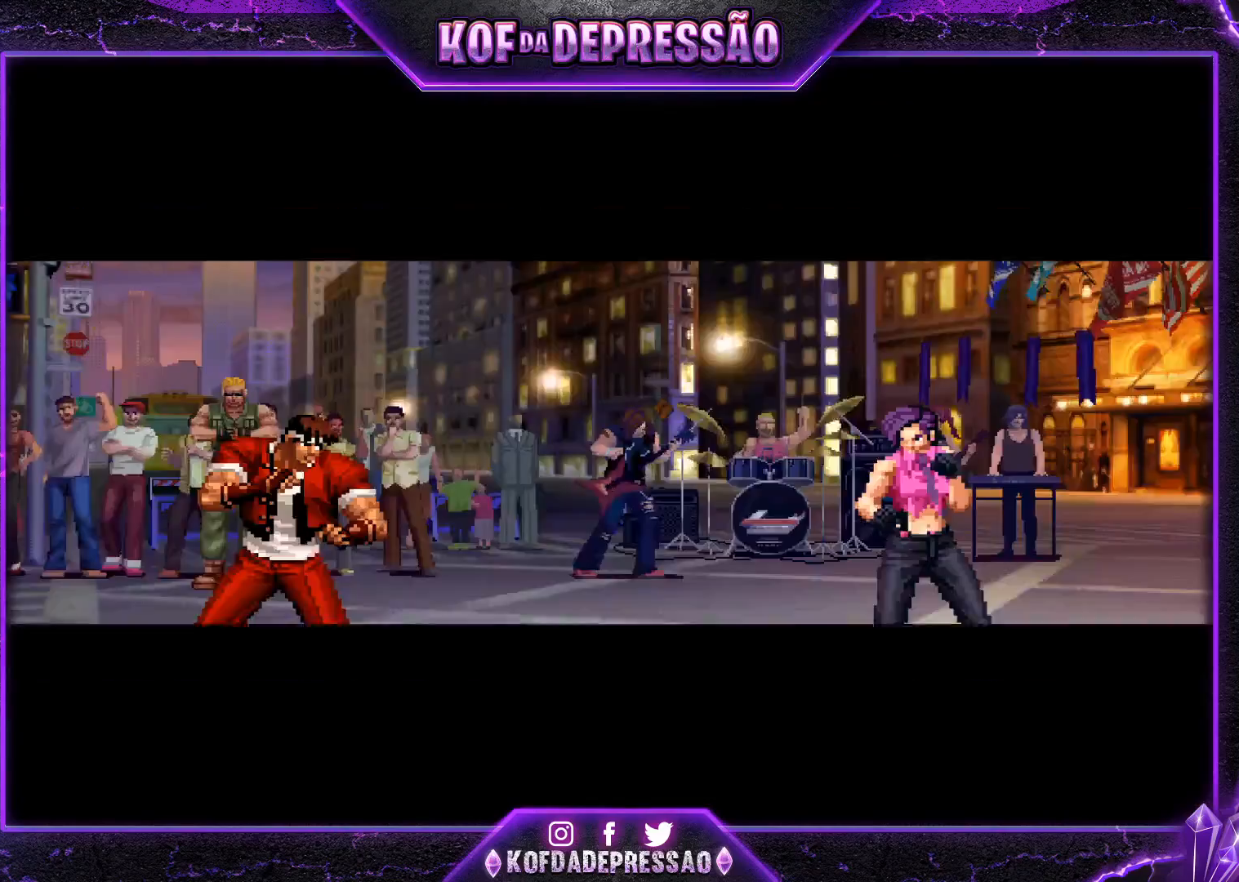
Gameplay with a controller (arcade stick); each line is a JSON object with the inputs held at the frame after it. "events" lists button and stick changes between this image and that frame as [ms after this image, input, new state], when the widget could be followed in between. Not read: L3 R3.
{"buttons": [], "left_stick": "center", "events": []}
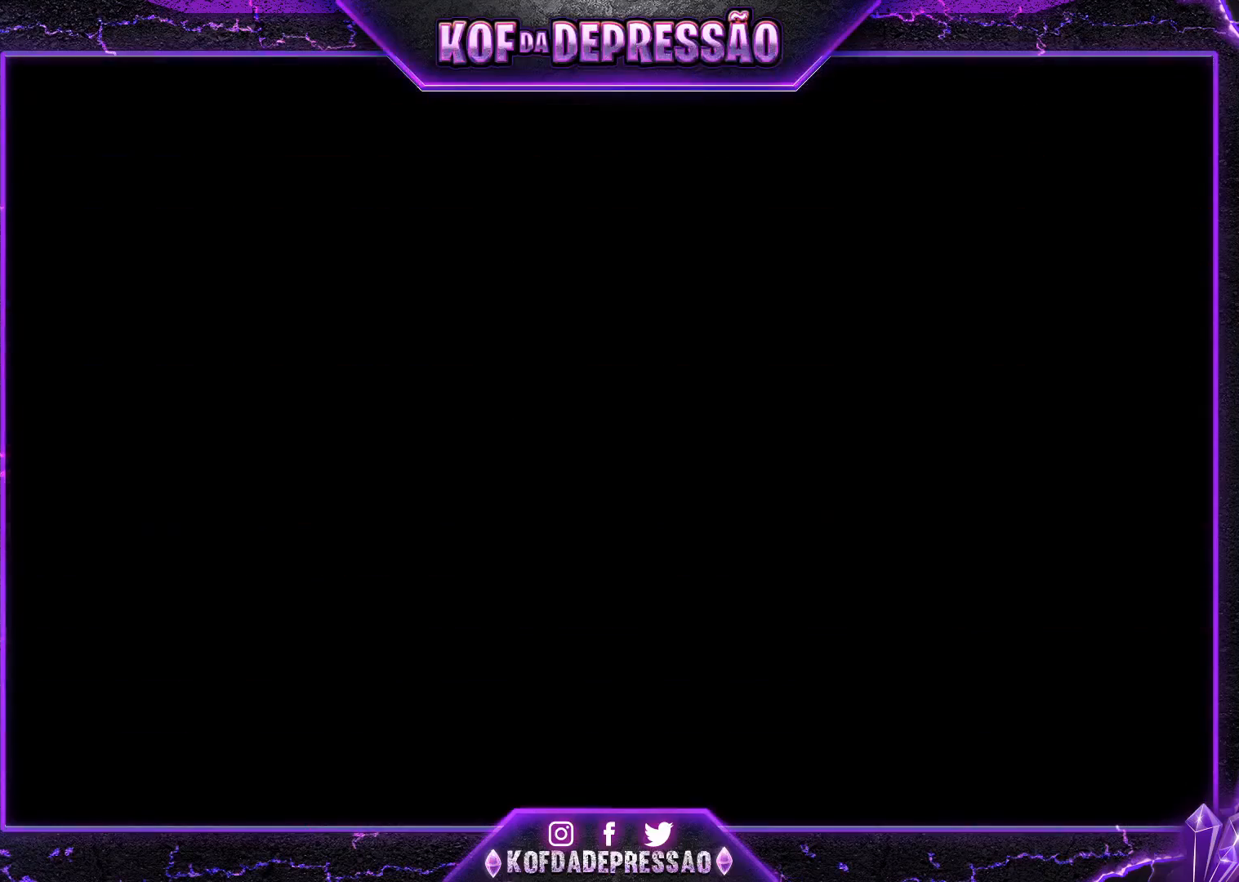
{"buttons": [], "left_stick": "center", "events": []}
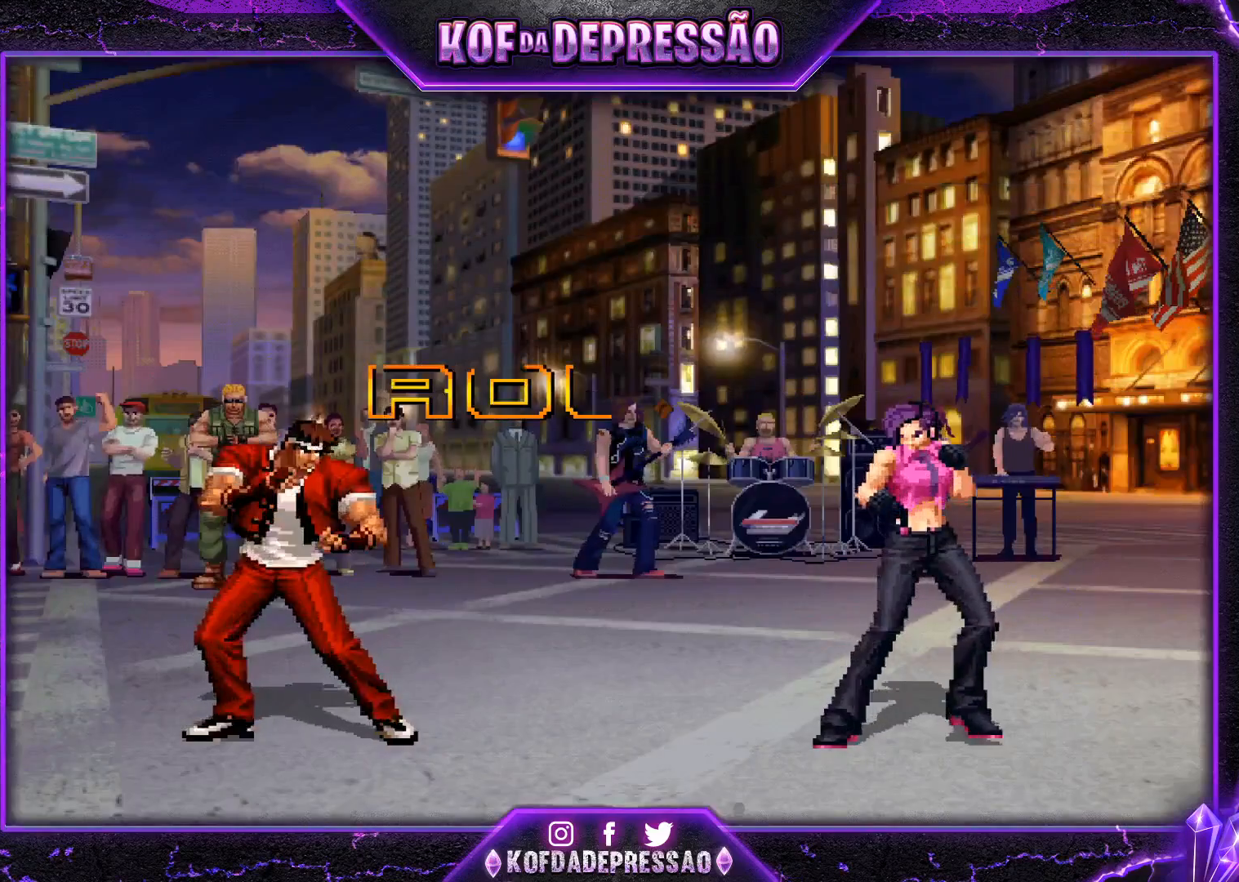
{"buttons": [], "left_stick": "center", "events": [[167, "CROSS", "down"], [167, "L2", "down"], [167, "R1", "down"], [167, "TRIANGLE", "down"], [200, "L2", "up"], [200, "R1", "up"], [200, "TRIANGLE", "up"], [250, "CROSS", "up"], [350, "R1", "down"], [350, "TRIANGLE", "down"], [367, "SQUARE", "down"], [400, "CROSS", "down"], [400, "R1", "up"], [417, "TRIANGLE", "up"], [433, "SQUARE", "up"], [467, "CROSS", "up"]]}
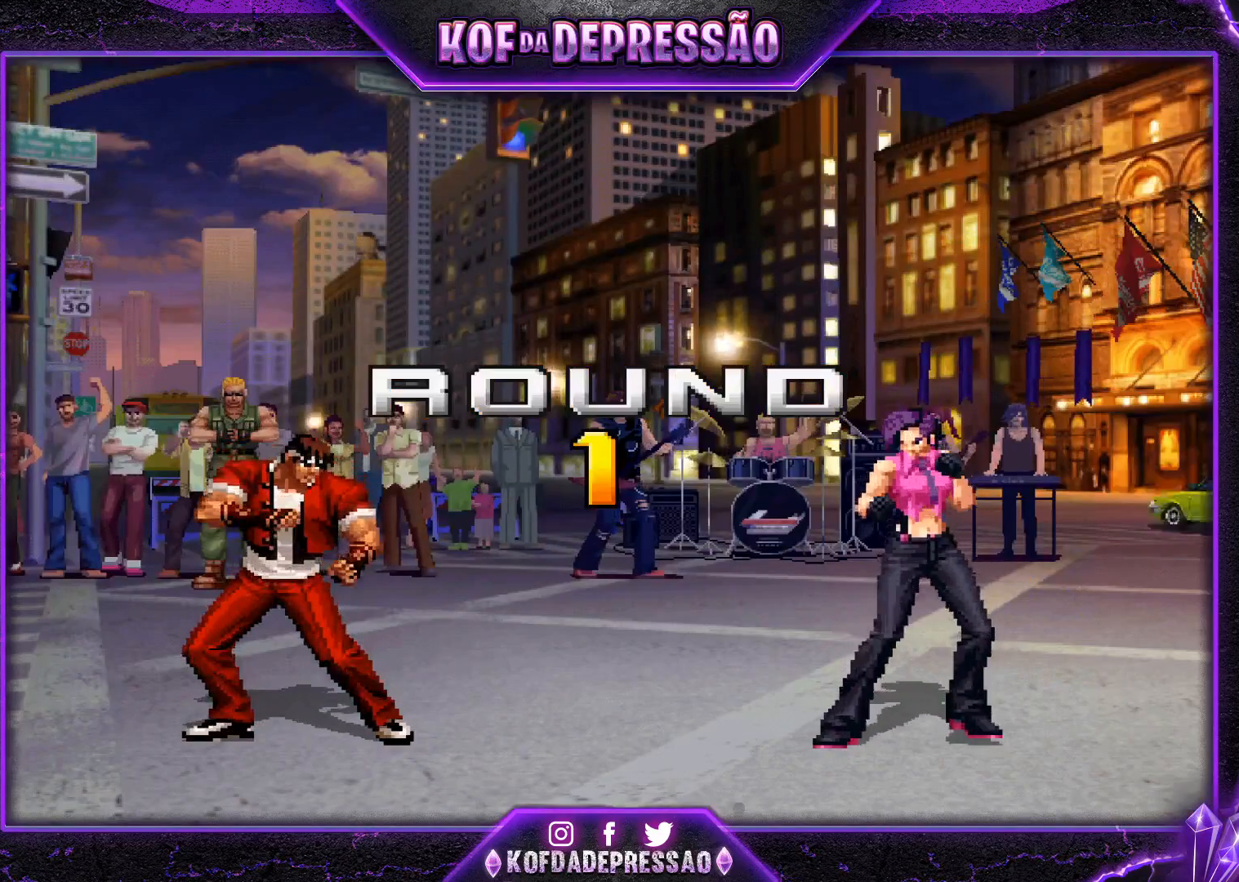
{"buttons": ["CROSS", "SQUARE", "TRIANGLE", "R1"], "left_stick": "center", "events": [[34, "R1", "down"], [34, "TRIANGLE", "down"], [50, "SQUARE", "down"], [84, "CROSS", "down"], [84, "R1", "up"], [100, "TRIANGLE", "up"], [117, "SQUARE", "up"], [150, "CROSS", "up"], [200, "TRIANGLE", "down"], [217, "L2", "down"], [217, "R1", "down"], [217, "SQUARE", "down"], [234, "CROSS", "down"], [234, "L2", "up"], [300, "TRIANGLE", "up"], [317, "R1", "up"], [317, "SQUARE", "up"], [351, "CROSS", "up"], [417, "R1", "down"], [417, "SQUARE", "down"], [417, "TRIANGLE", "down"], [451, "CROSS", "down"]]}
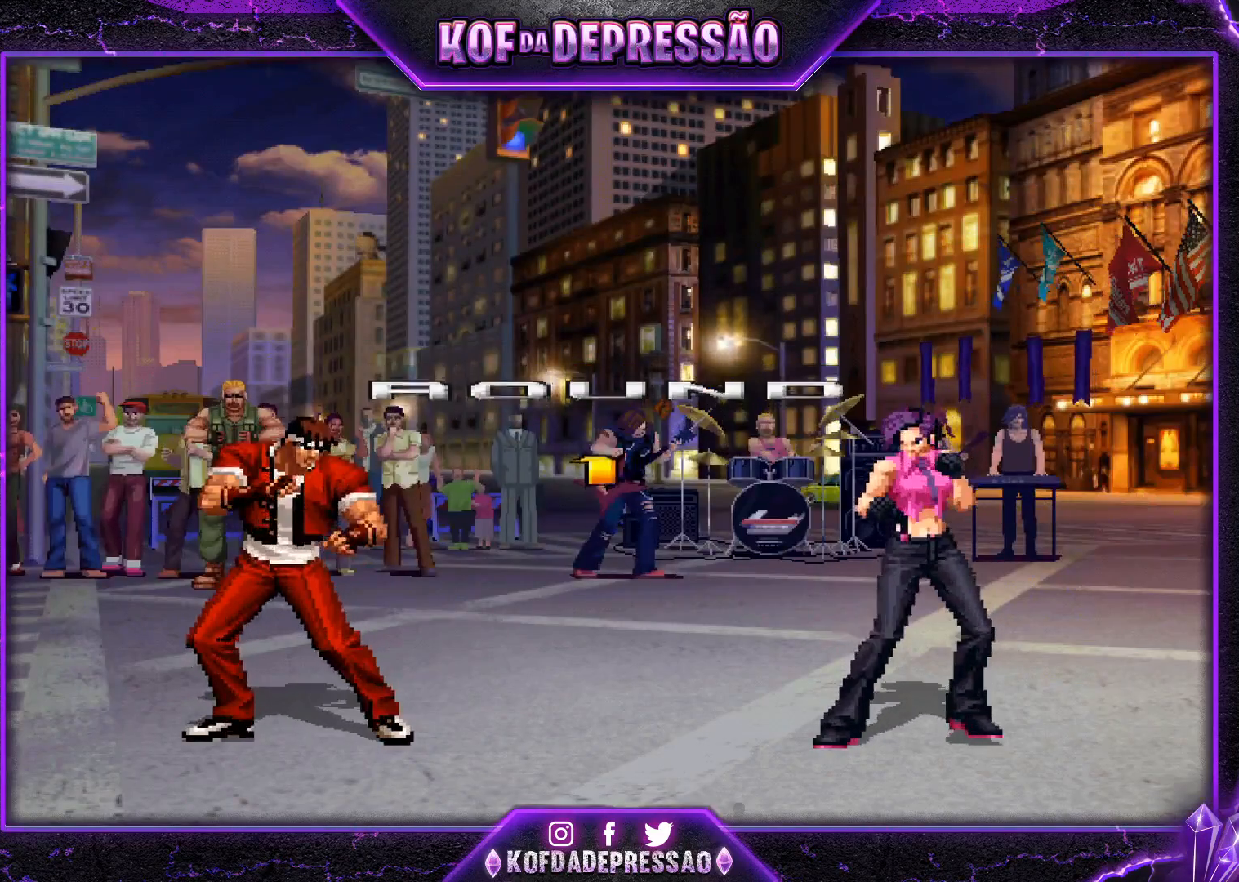
{"buttons": ["R1"], "left_stick": "center", "events": [[167, "CROSS", "up"], [167, "R1", "up"], [167, "SQUARE", "up"], [167, "TRIANGLE", "up"], [267, "R1", "down"], [267, "TRIANGLE", "down"], [283, "CIRCLE", "down"], [283, "CROSS", "down"], [283, "SQUARE", "down"], [300, "CIRCLE", "up"], [450, "CROSS", "up"], [450, "SQUARE", "up"], [450, "TRIANGLE", "up"]]}
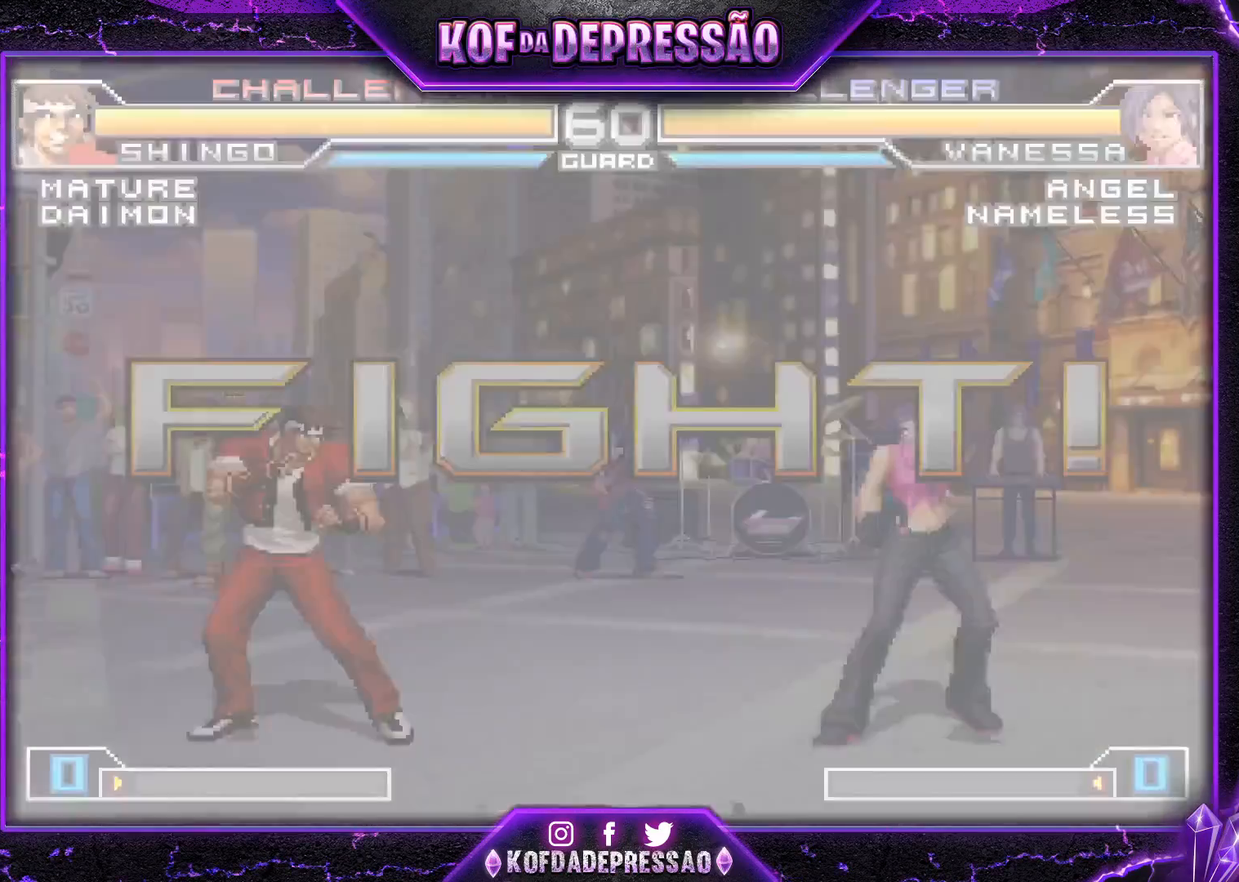
{"buttons": [], "left_stick": "center", "events": [[17, "R1", "up"], [384, "left_stick", "down"], [484, "left_stick", "center"]]}
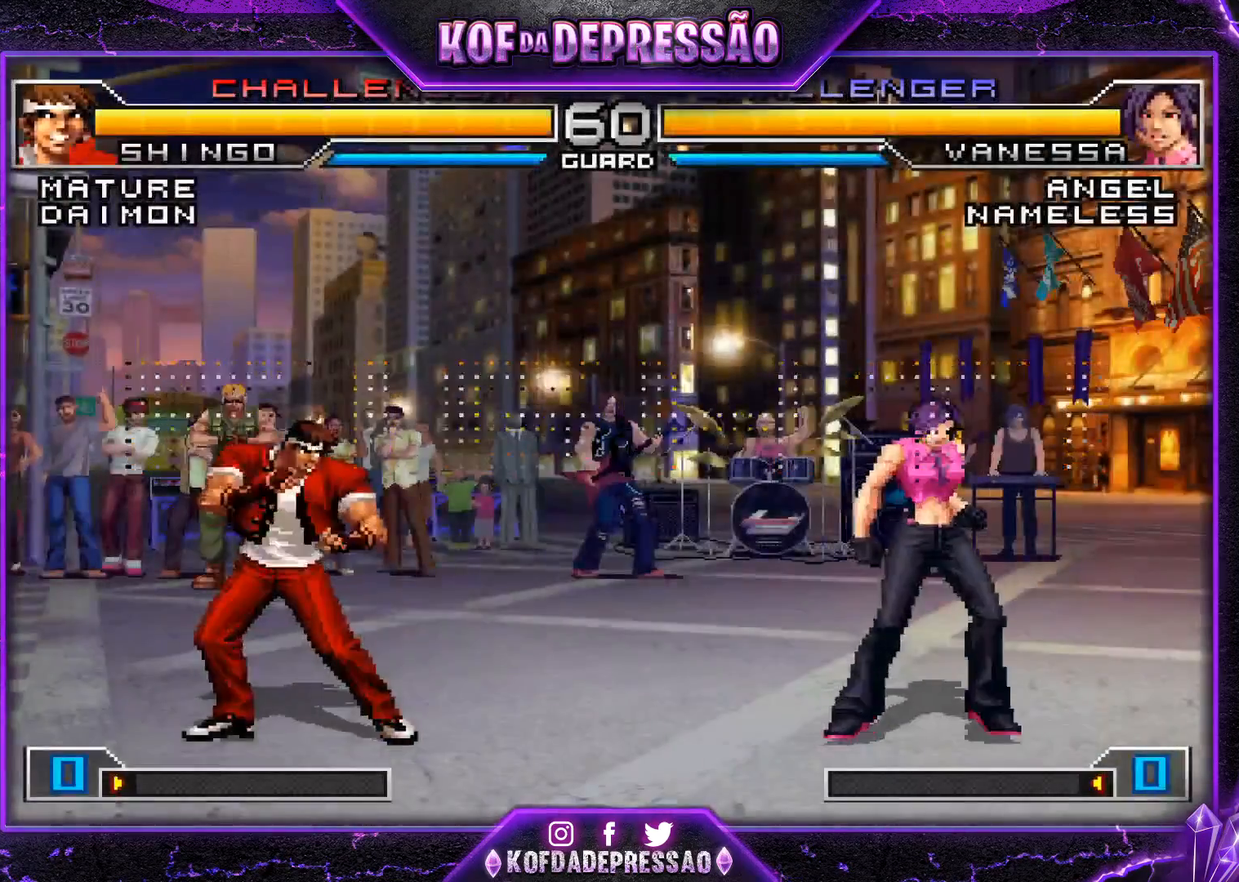
{"buttons": ["CROSS", "R1"], "left_stick": "center", "events": [[16, "left_stick", "up-left"], [250, "left_stick", "center"], [467, "R1", "down"], [500, "CROSS", "down"]]}
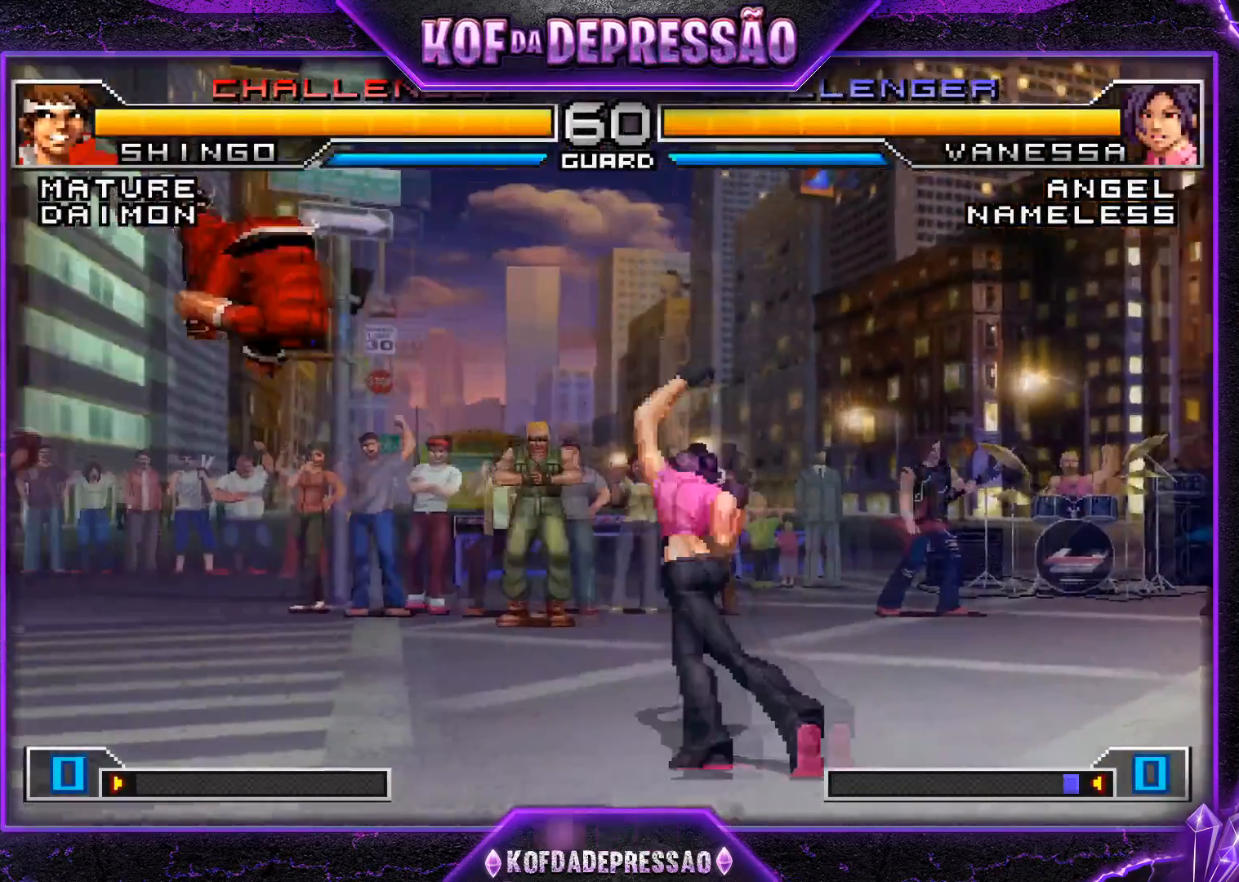
{"buttons": [], "left_stick": "center", "events": [[84, "CROSS", "up"], [84, "R1", "up"], [300, "left_stick", "left"], [384, "left_stick", "center"]]}
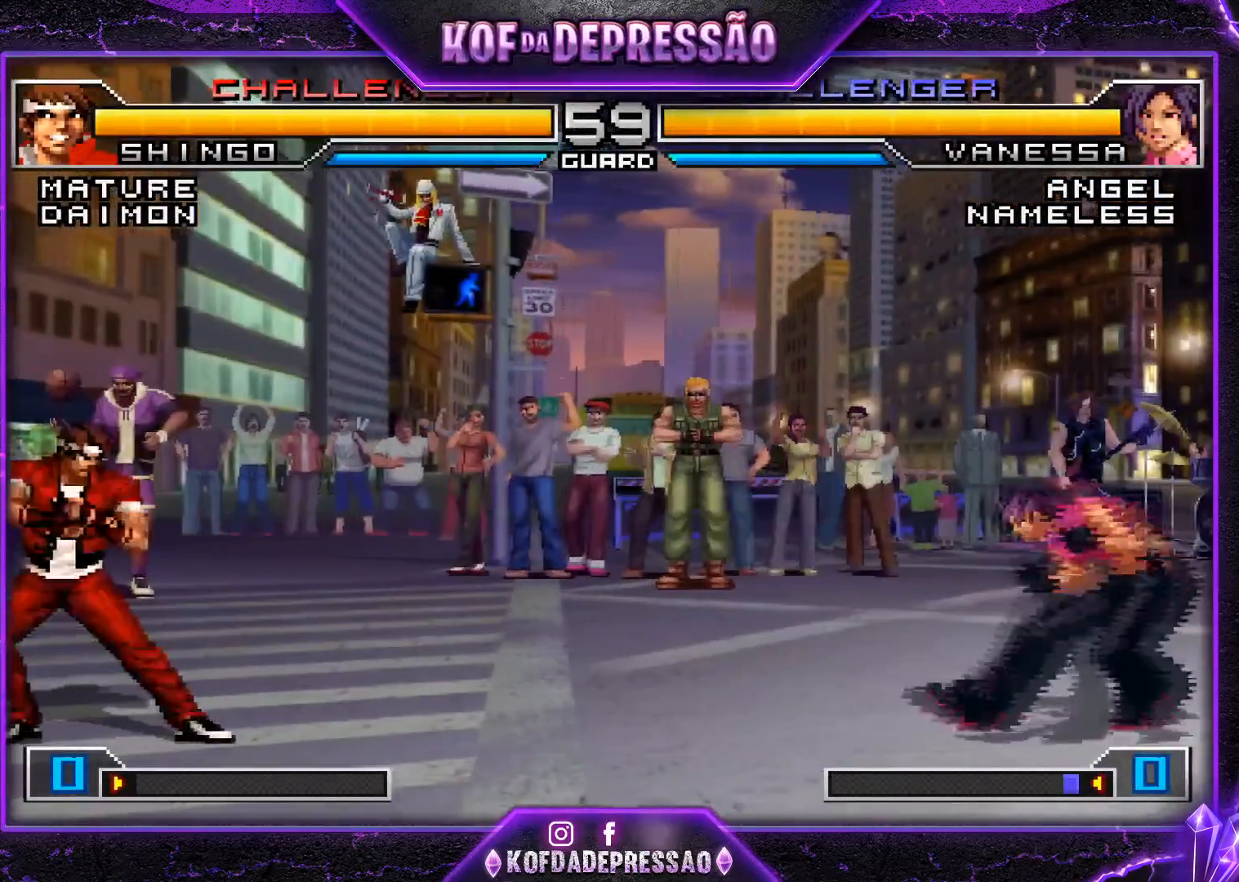
{"buttons": [], "left_stick": "right", "events": [[150, "left_stick", "right"], [233, "left_stick", "center"], [283, "left_stick", "right"], [417, "SQUARE", "down"], [417, "TRIANGLE", "down"], [467, "SQUARE", "up"], [483, "TRIANGLE", "up"]]}
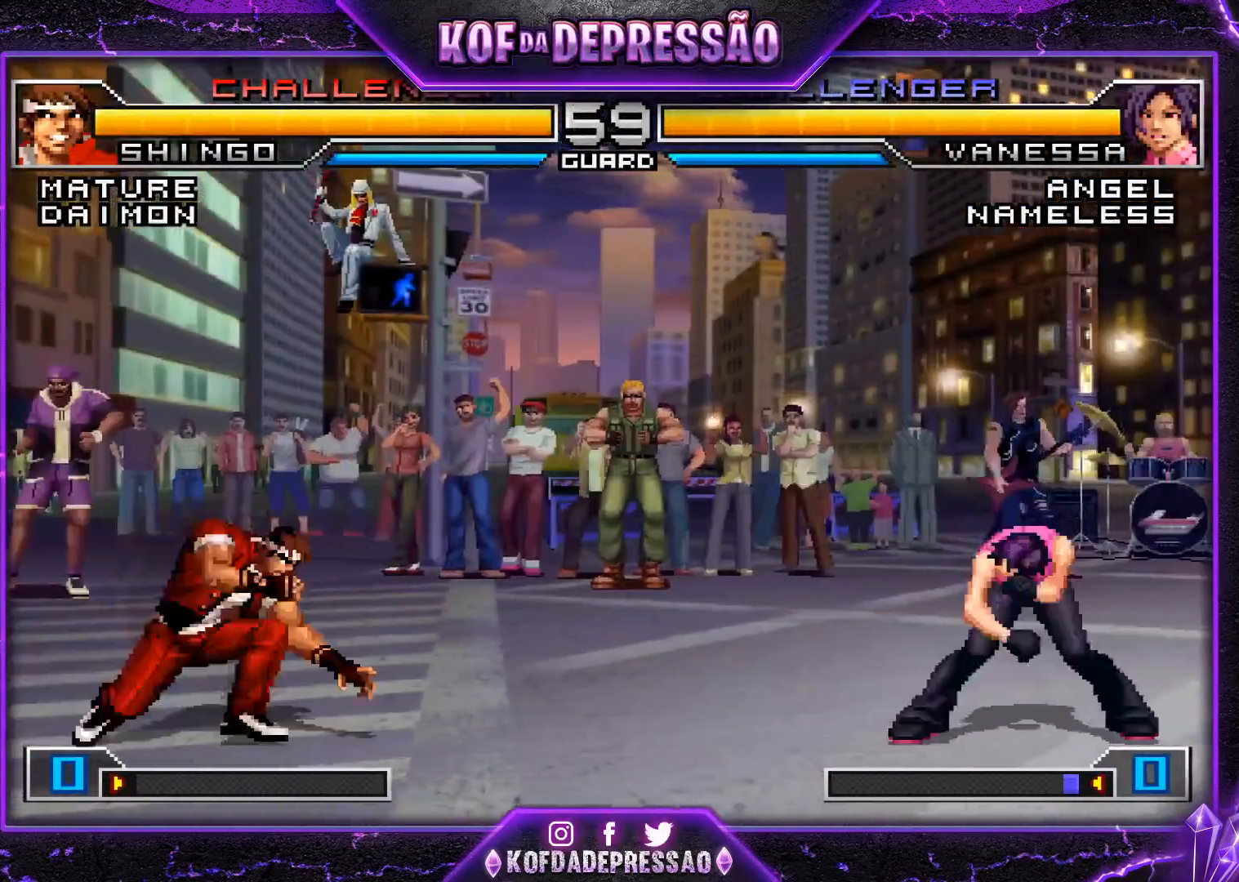
{"buttons": [], "left_stick": "up-left", "events": [[267, "left_stick", "center"], [401, "left_stick", "left"], [467, "left_stick", "up-left"]]}
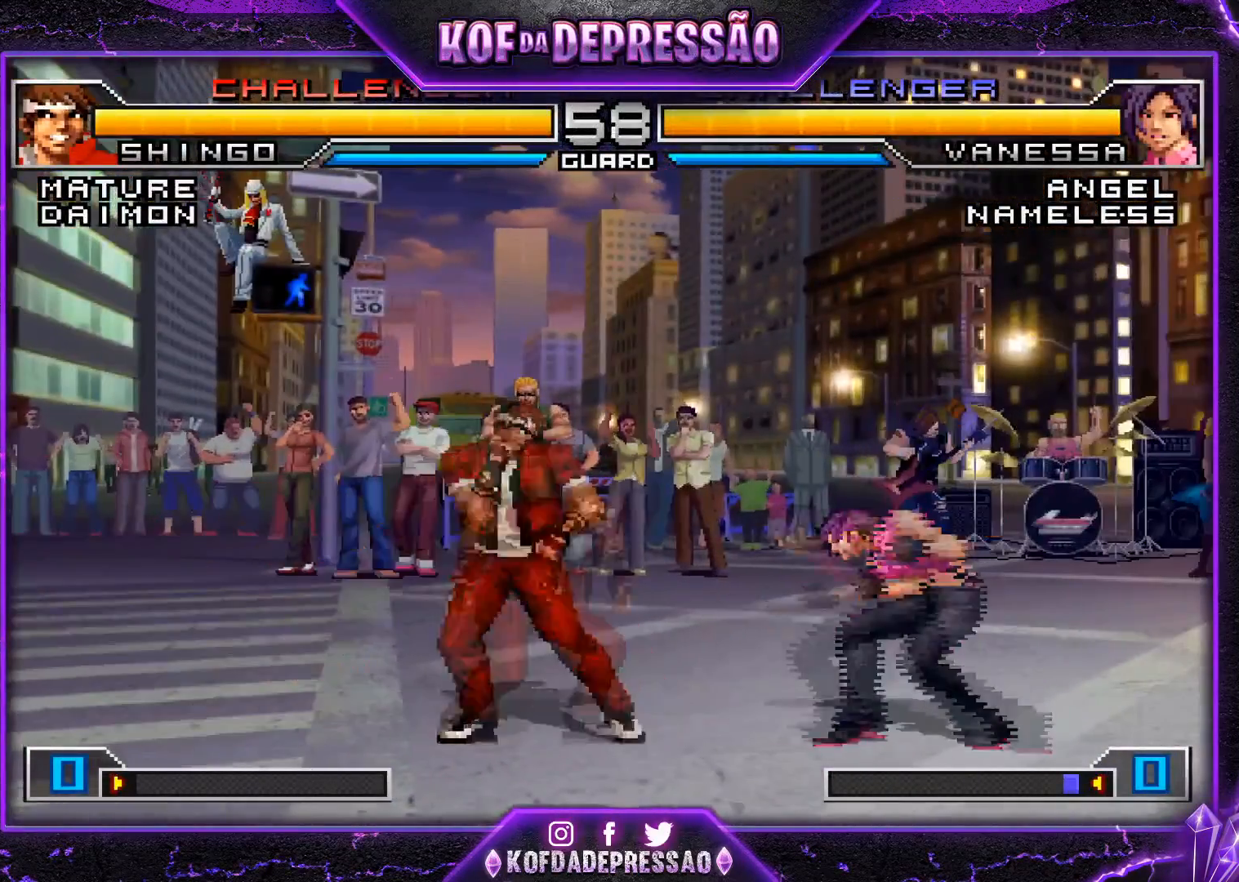
{"buttons": [], "left_stick": "center", "events": [[250, "left_stick", "center"], [383, "CROSS", "down"], [500, "CROSS", "up"]]}
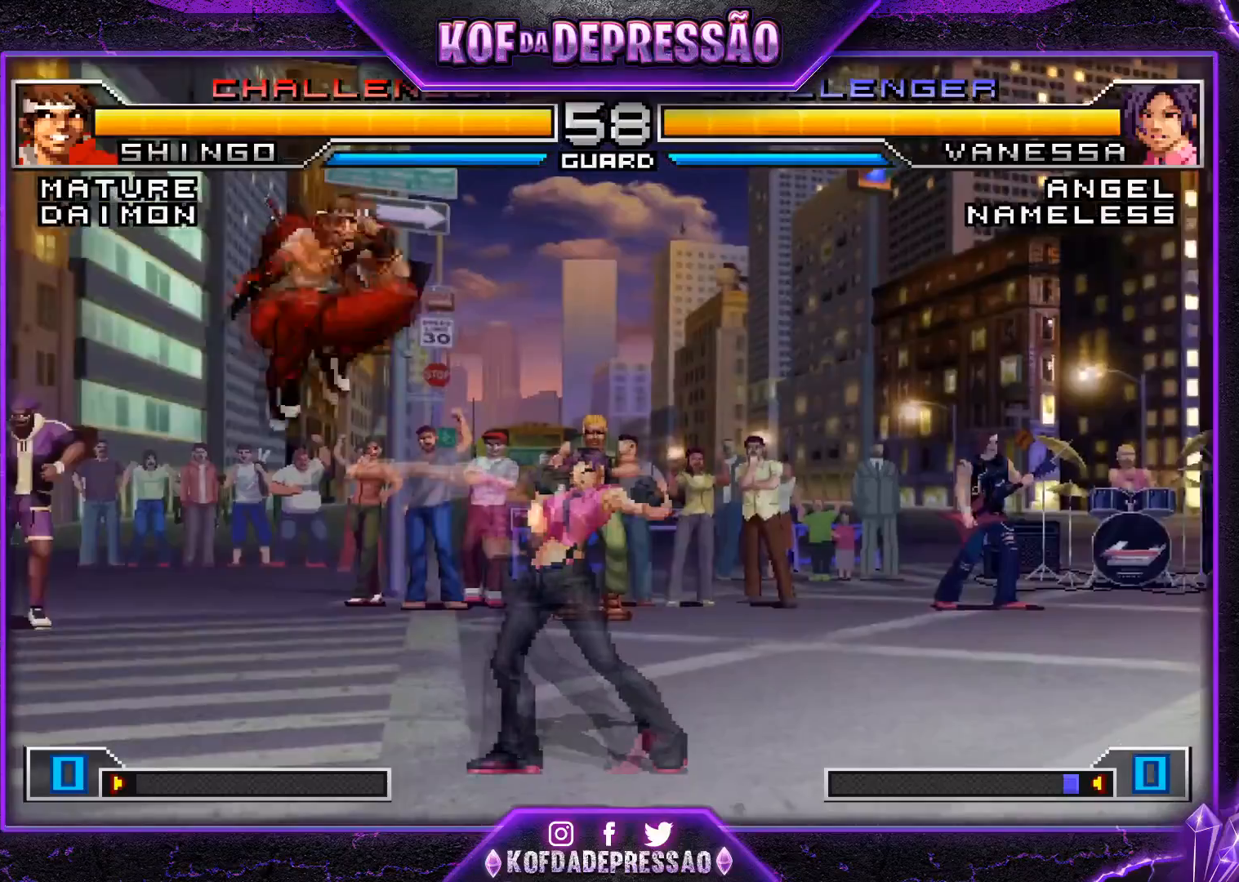
{"buttons": [], "left_stick": "center", "events": [[50, "left_stick", "left"], [150, "left_stick", "down"], [284, "left_stick", "right"], [300, "TRIANGLE", "down"], [351, "left_stick", "center"], [484, "TRIANGLE", "up"]]}
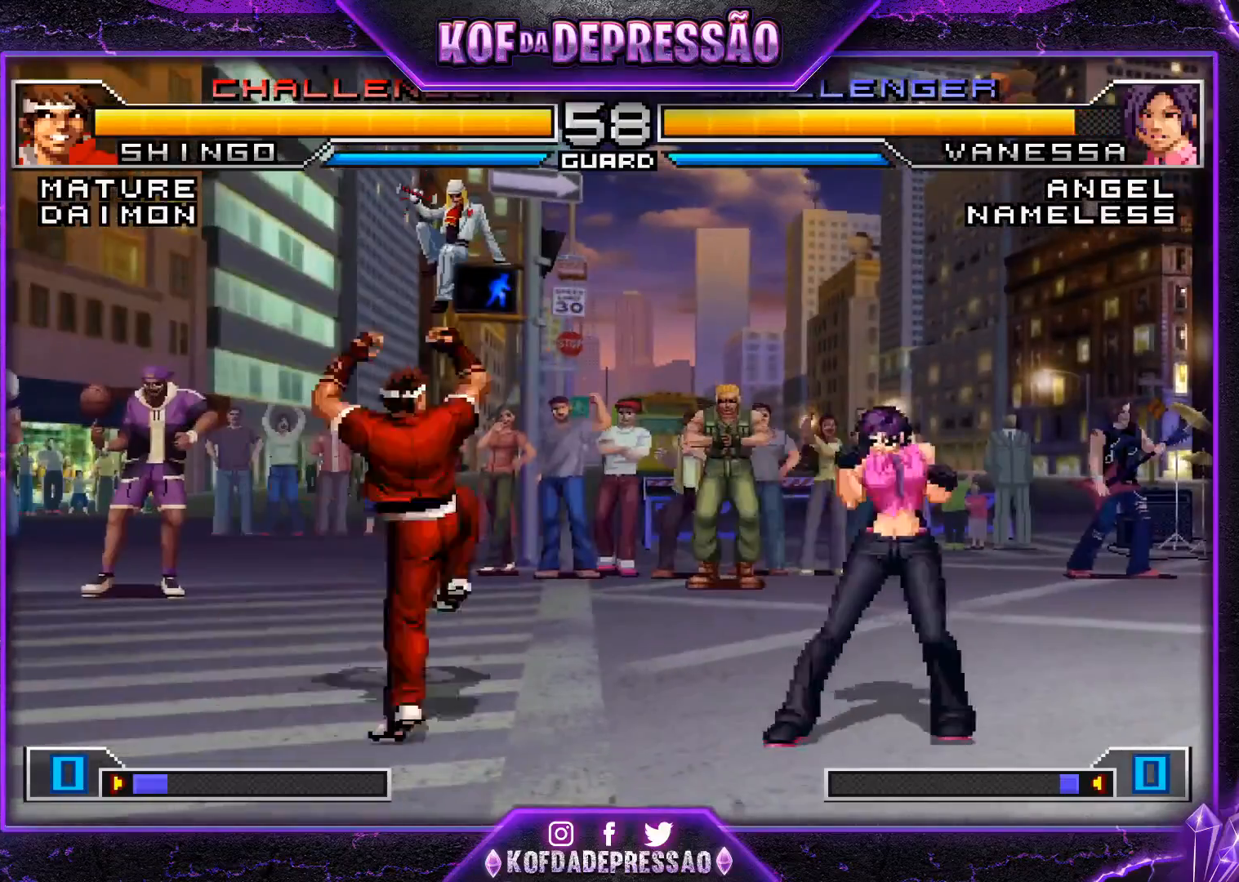
{"buttons": [], "left_stick": "left", "events": [[133, "left_stick", "left"]]}
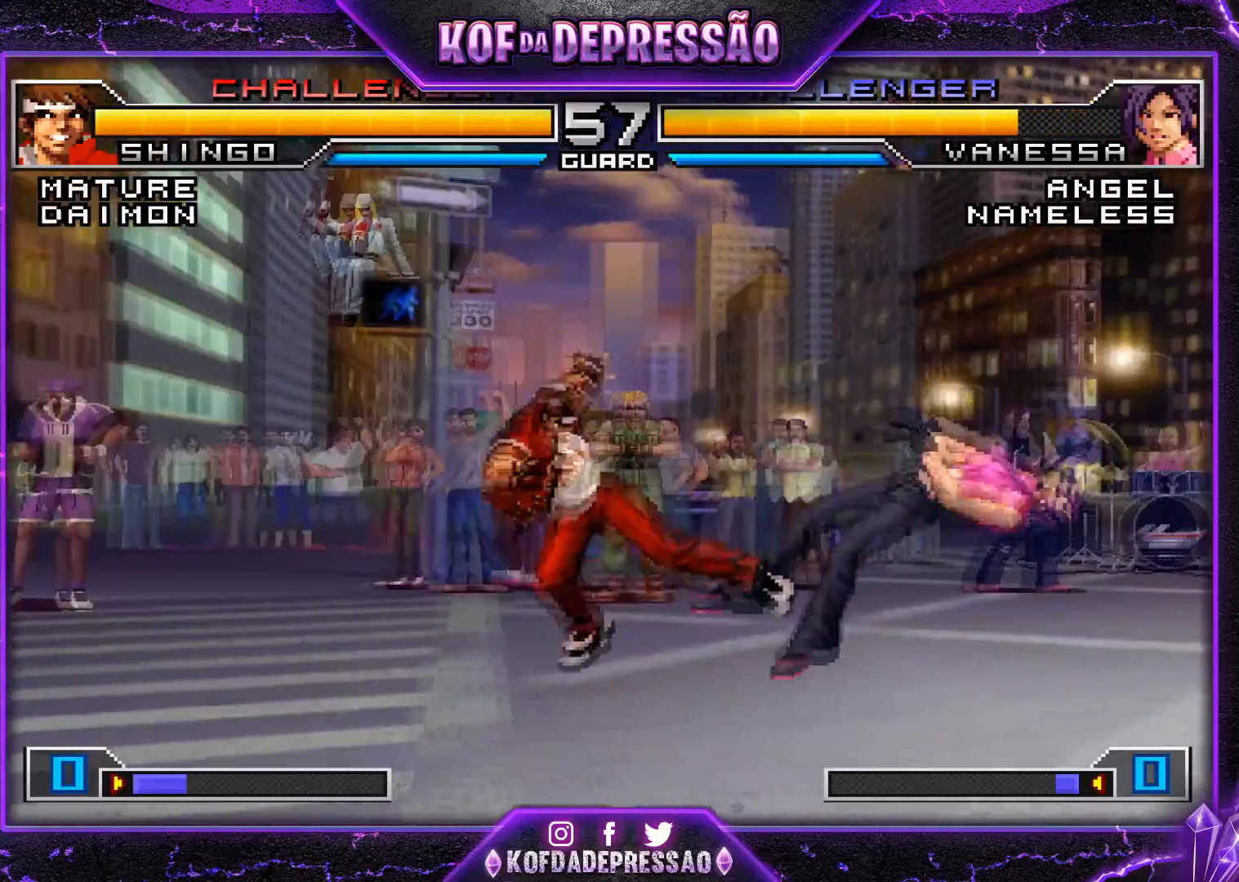
{"buttons": [], "left_stick": "up-right", "events": [[34, "left_stick", "center"], [100, "left_stick", "right"], [234, "left_stick", "up-right"]]}
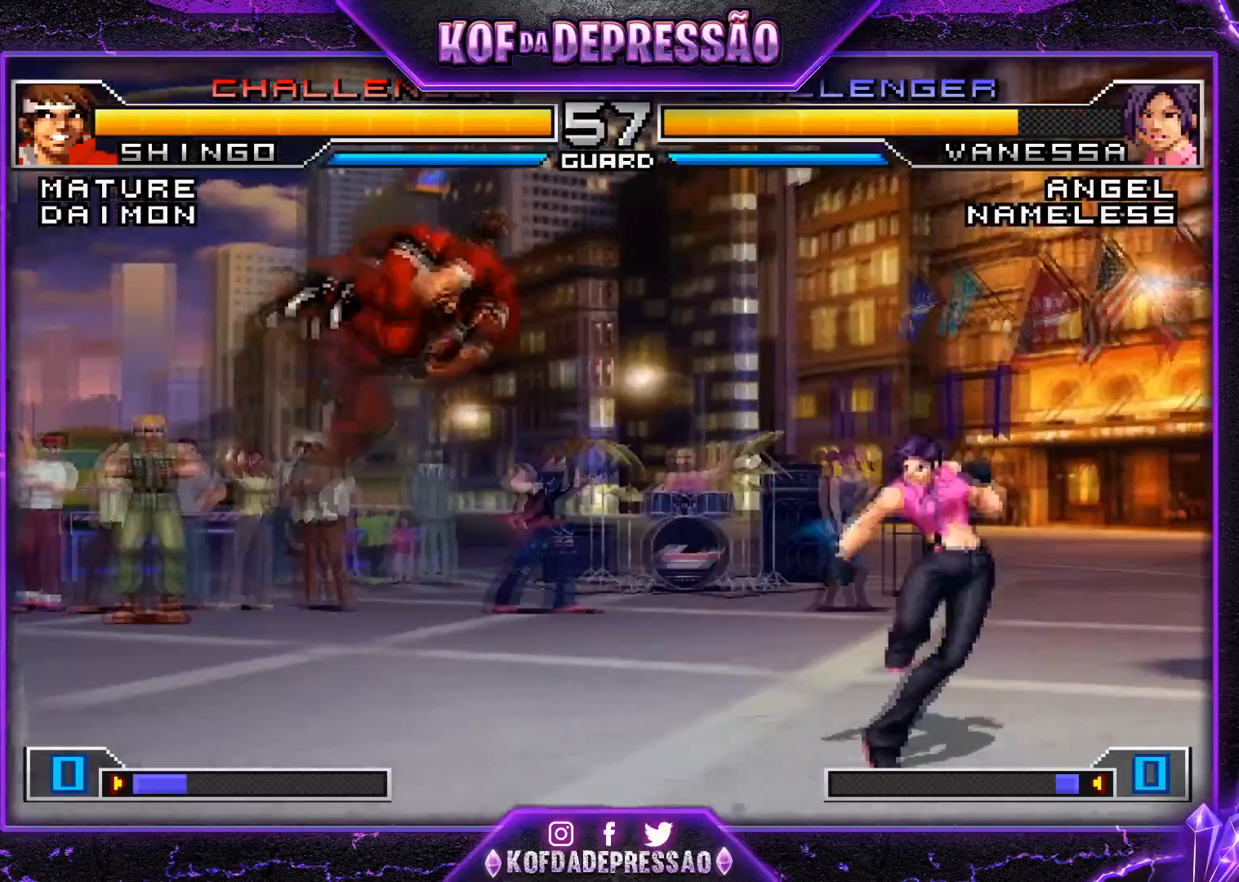
{"buttons": [], "left_stick": "down-left", "events": [[116, "CROSS", "down"], [217, "left_stick", "center"], [250, "CROSS", "up"], [317, "left_stick", "down-left"]]}
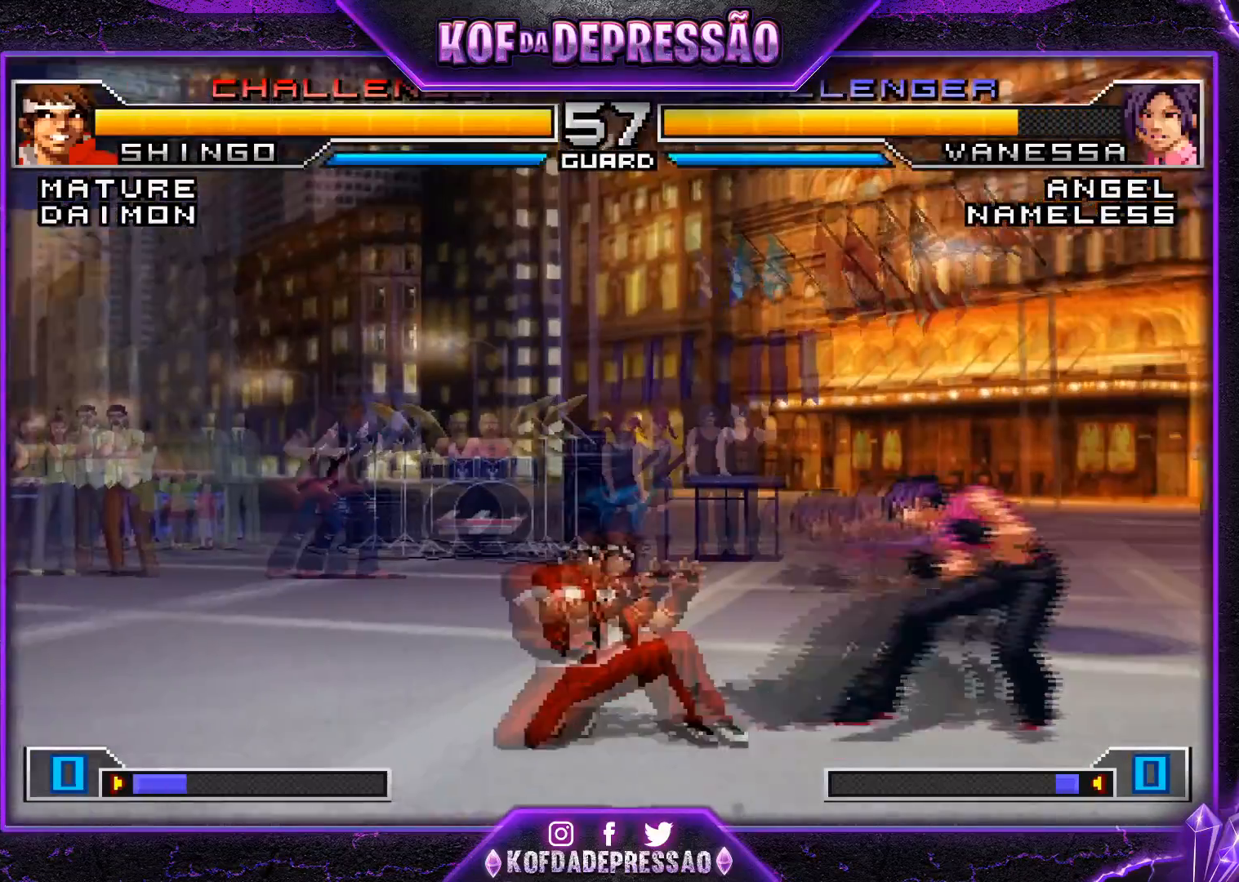
{"buttons": [], "left_stick": "center", "events": [[184, "left_stick", "center"], [200, "SQUARE", "down"], [200, "TRIANGLE", "down"], [284, "SQUARE", "up"], [284, "TRIANGLE", "up"]]}
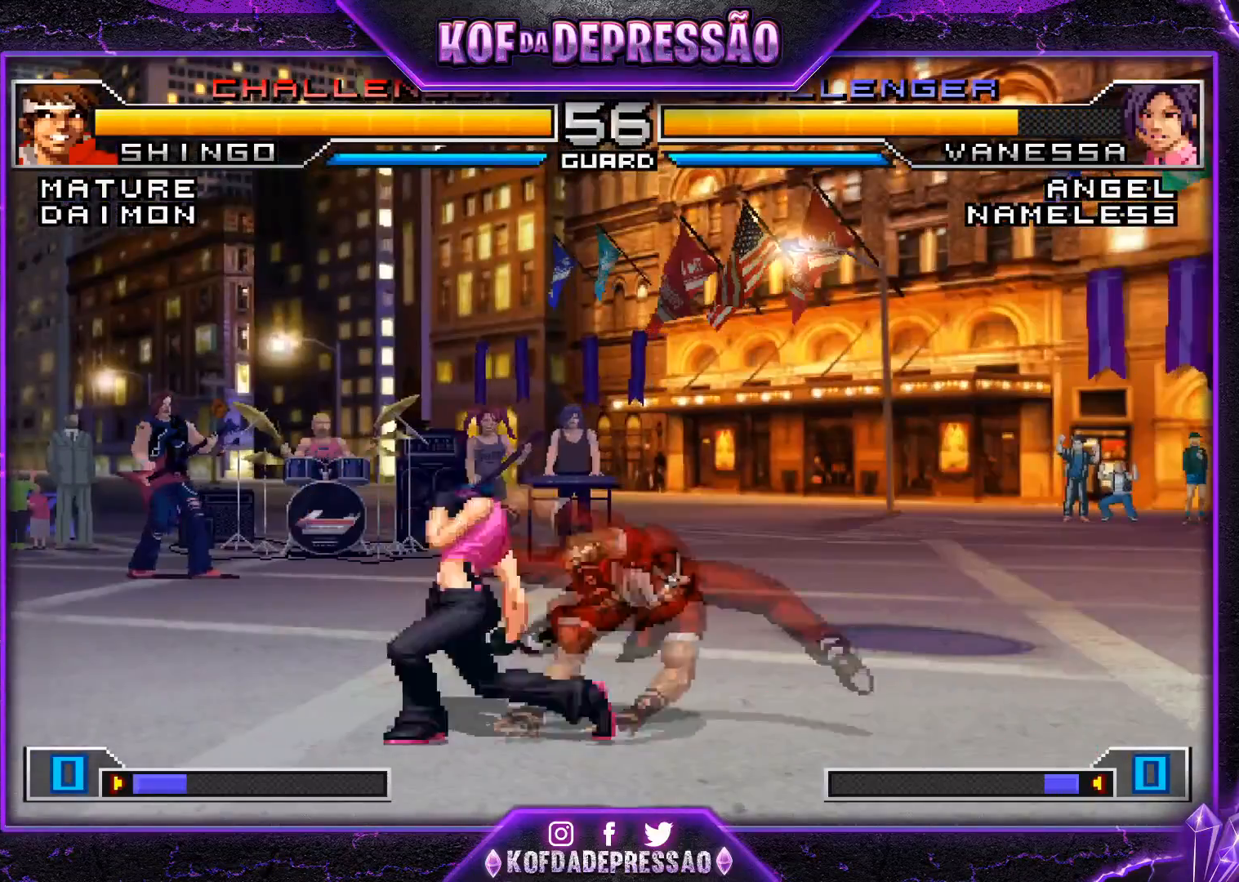
{"buttons": ["R1"], "left_stick": "left", "events": [[116, "left_stick", "left"], [200, "left_stick", "center"], [250, "left_stick", "left"], [417, "R1", "down"]]}
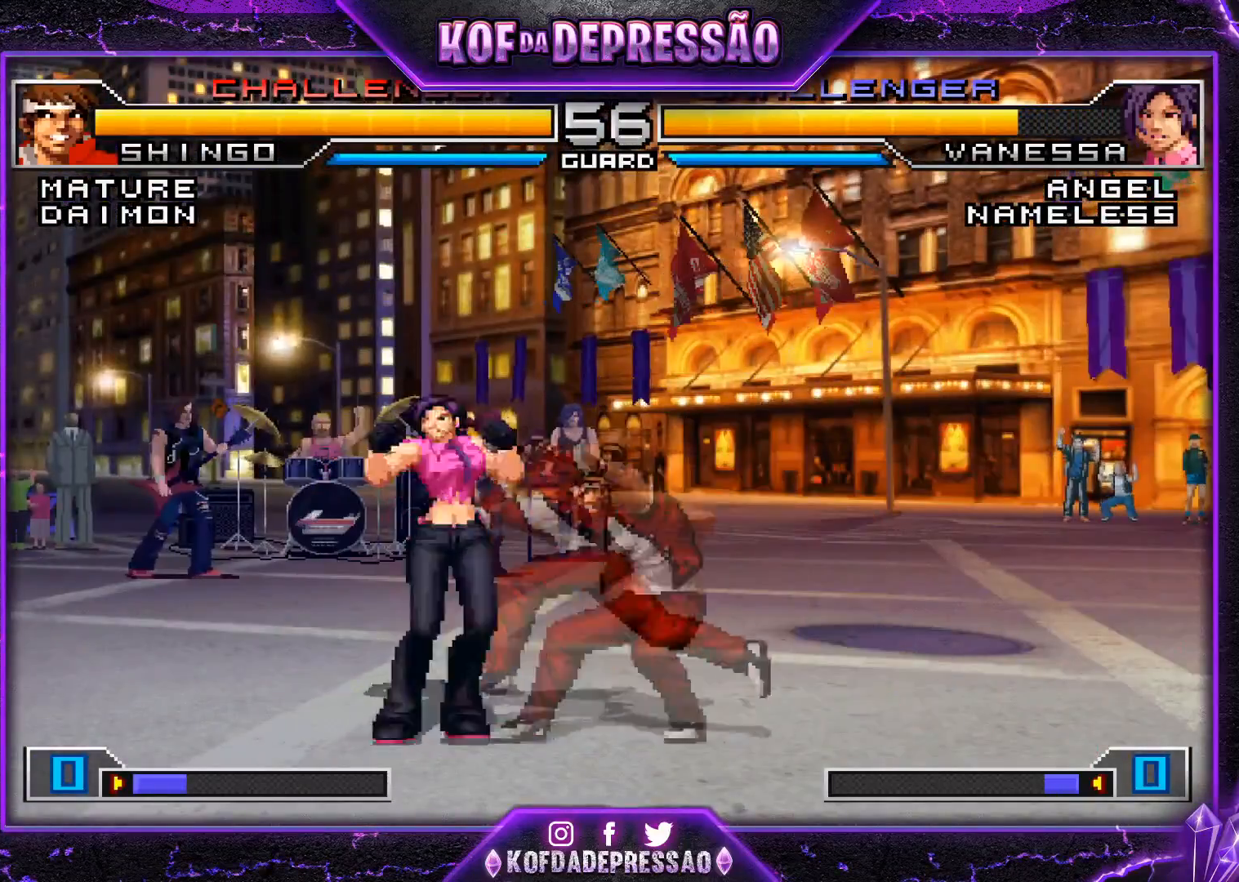
{"buttons": [], "left_stick": "center", "events": [[34, "R1", "up"], [34, "left_stick", "down"], [84, "left_stick", "left"], [100, "CROSS", "down"], [200, "CROSS", "up"], [234, "left_stick", "center"]]}
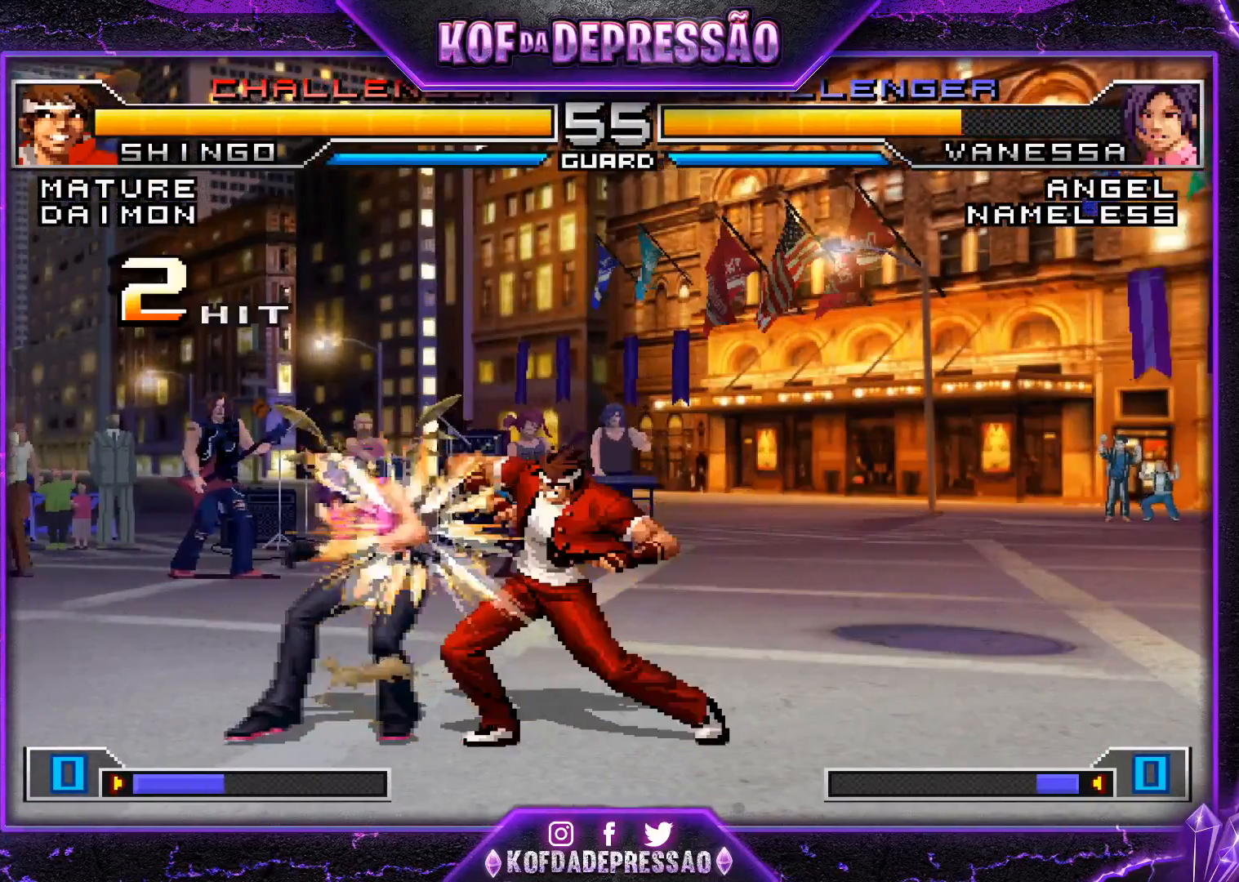
{"buttons": [], "left_stick": "center", "events": []}
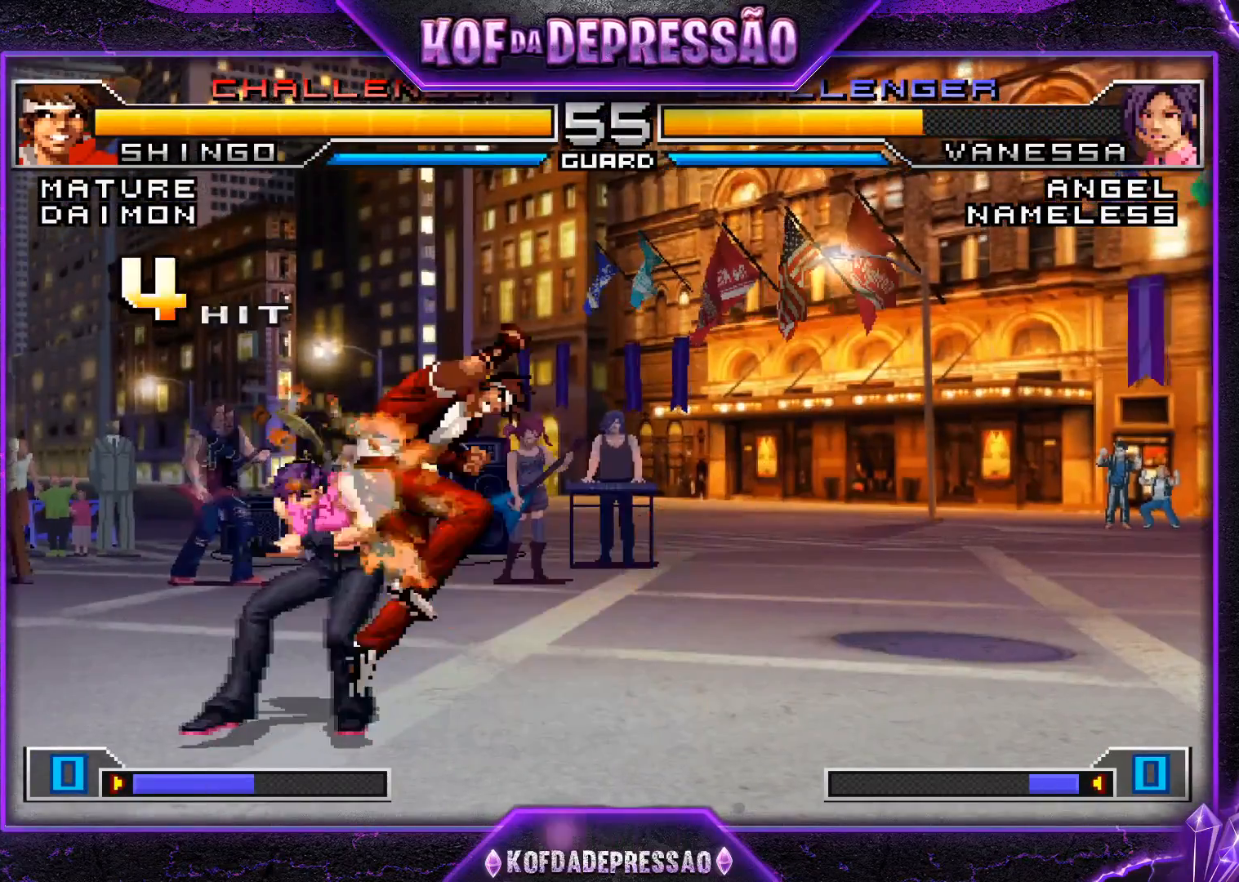
{"buttons": [], "left_stick": "down", "events": [[384, "left_stick", "right"], [467, "left_stick", "down"]]}
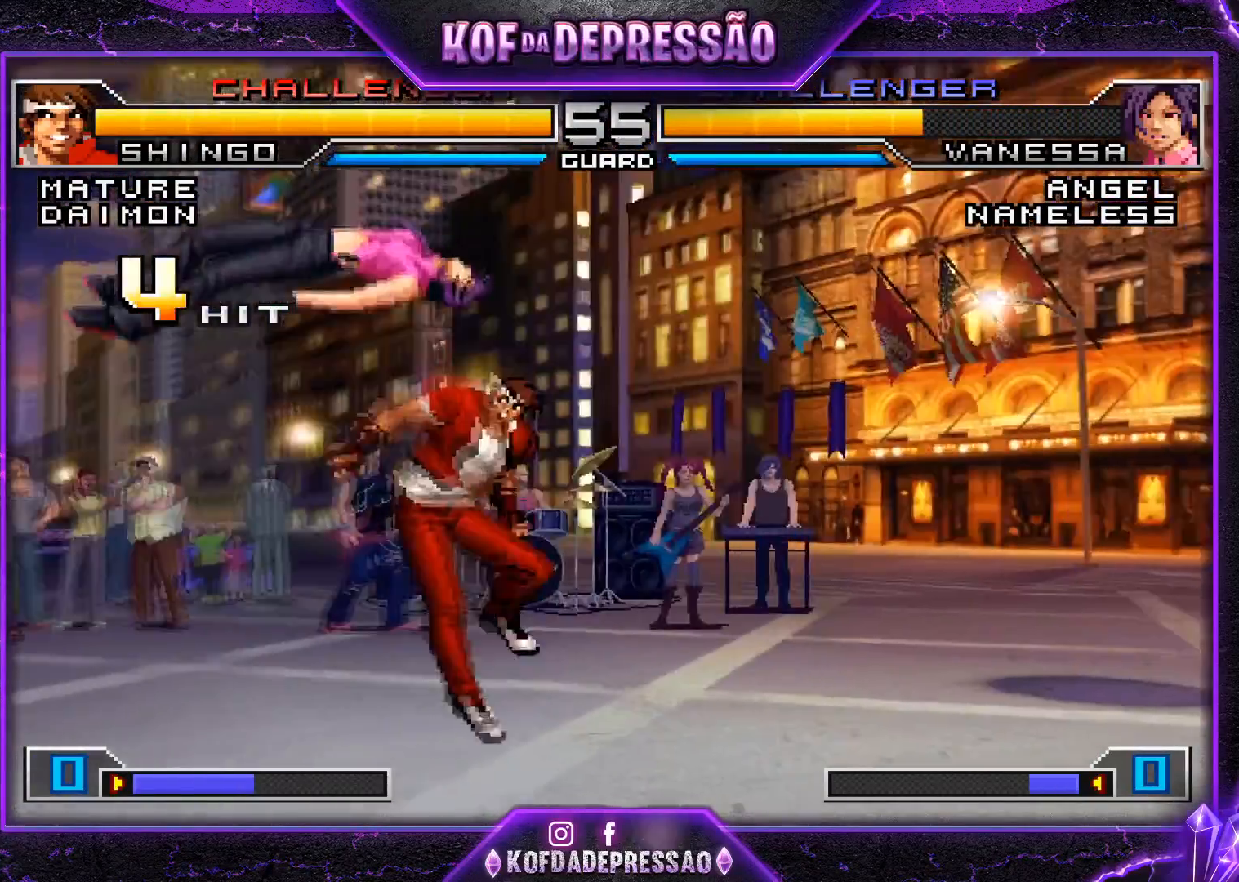
{"buttons": [], "left_stick": "center", "events": [[50, "left_stick", "right"], [83, "TRIANGLE", "down"], [167, "left_stick", "center"], [200, "TRIANGLE", "up"]]}
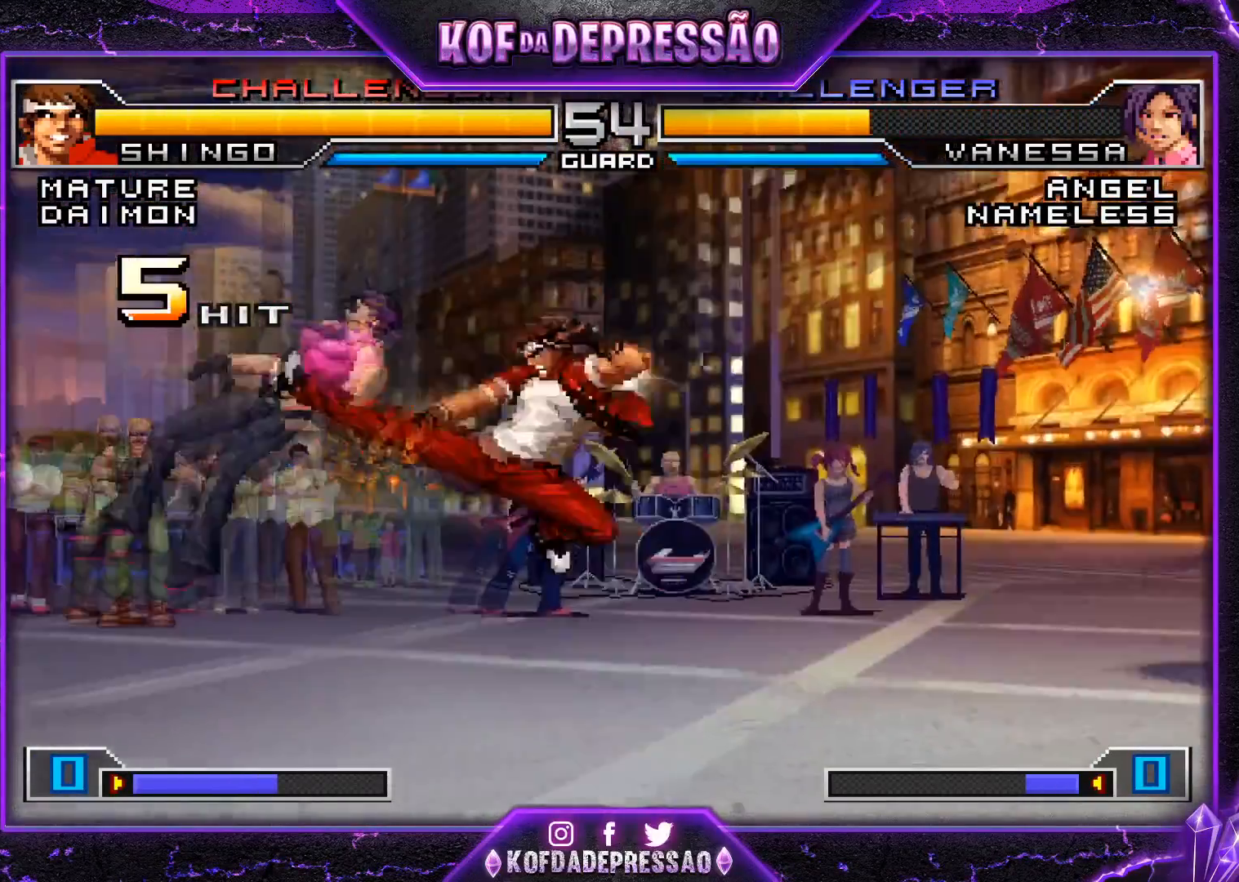
{"buttons": [], "left_stick": "up-left", "events": [[301, "left_stick", "down"], [368, "left_stick", "up-left"]]}
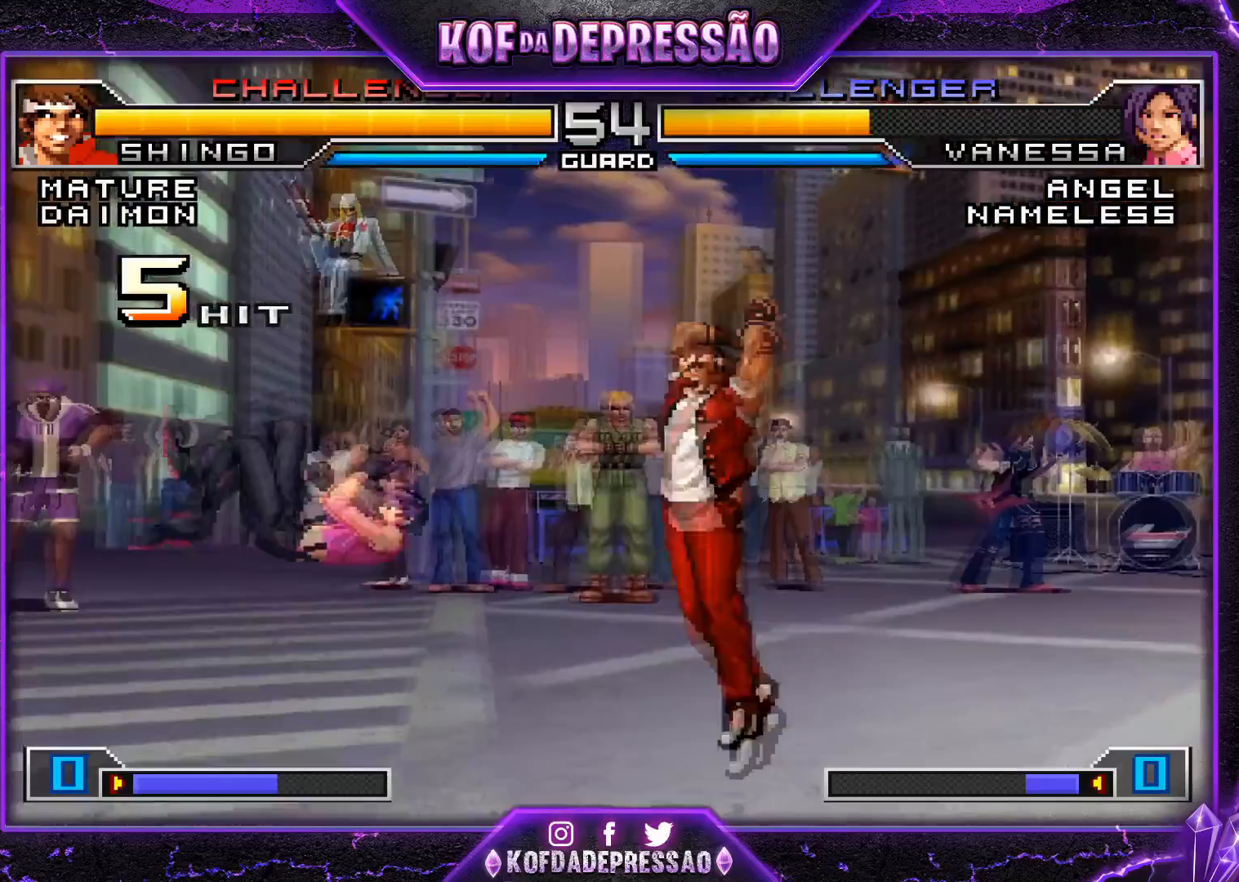
{"buttons": [], "left_stick": "center", "events": [[200, "left_stick", "center"], [350, "TRIANGLE", "down"], [501, "TRIANGLE", "up"]]}
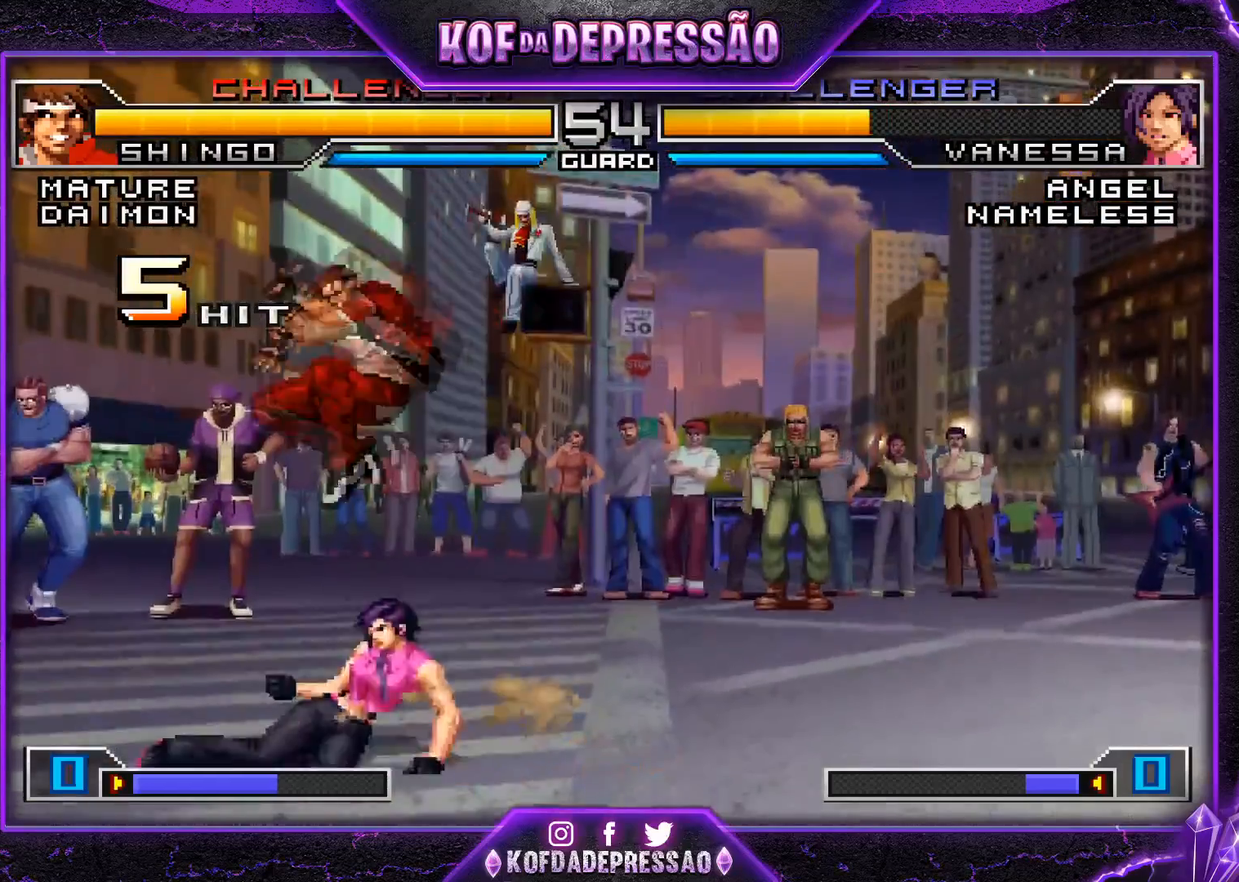
{"buttons": [], "left_stick": "down-right", "events": [[16, "left_stick", "left"], [133, "CROSS", "down"], [133, "left_stick", "down-right"], [233, "CROSS", "up"]]}
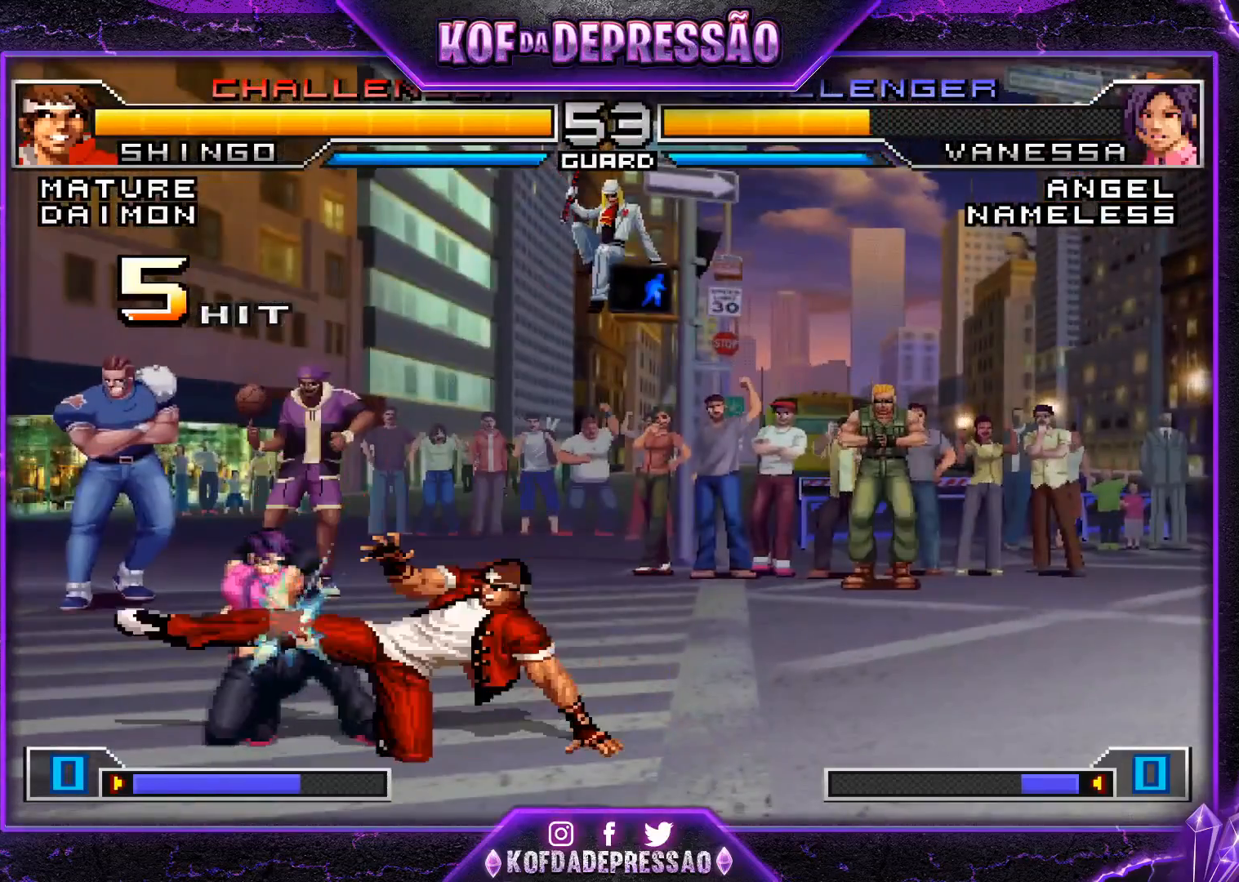
{"buttons": ["SQUARE", "TRIANGLE"], "left_stick": "center", "events": [[384, "left_stick", "center"], [501, "SQUARE", "down"], [501, "TRIANGLE", "down"]]}
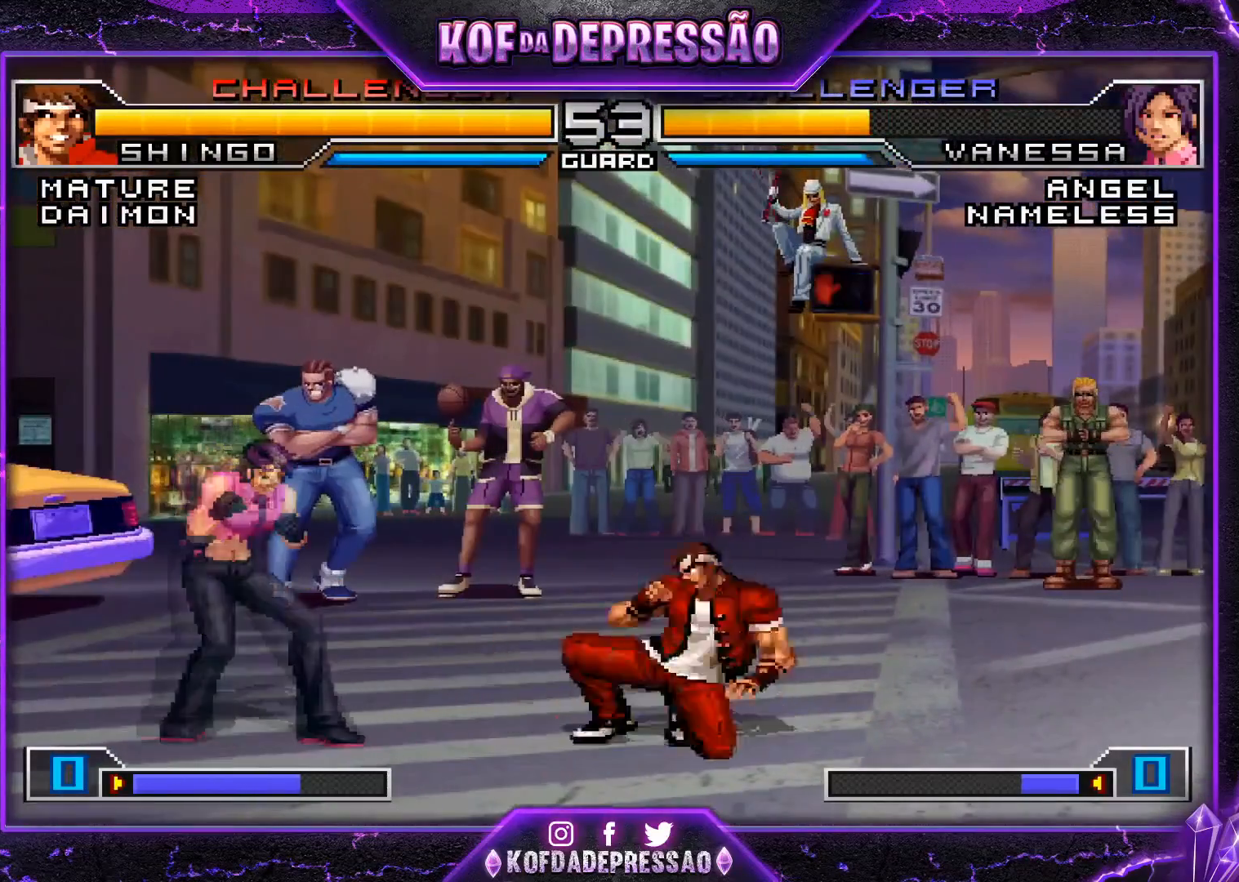
{"buttons": [], "left_stick": "right", "events": [[83, "SQUARE", "up"], [83, "TRIANGLE", "up"], [433, "left_stick", "right"]]}
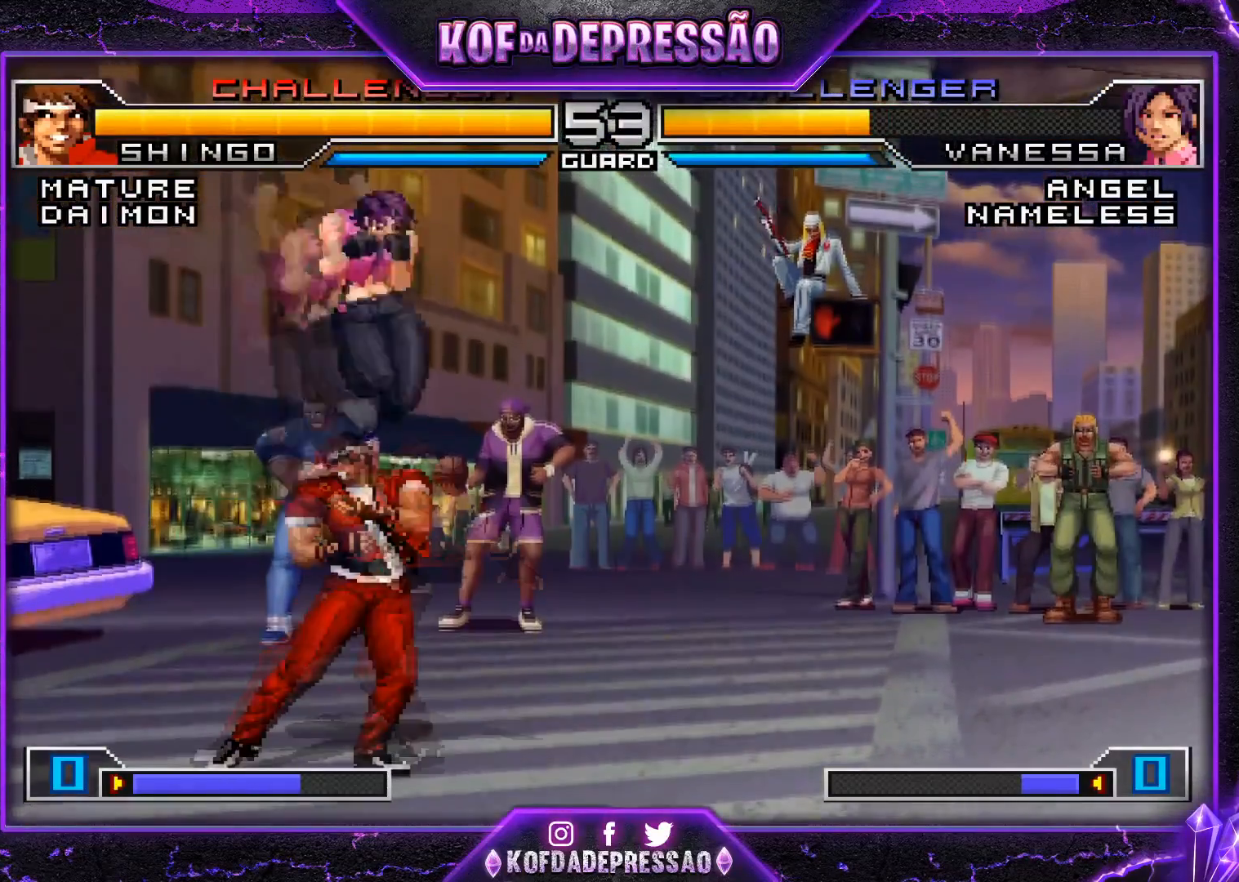
{"buttons": [], "left_stick": "left", "events": [[100, "SQUARE", "down"], [100, "TRIANGLE", "down"], [133, "SQUARE", "up"], [150, "TRIANGLE", "up"], [384, "left_stick", "center"], [484, "left_stick", "left"]]}